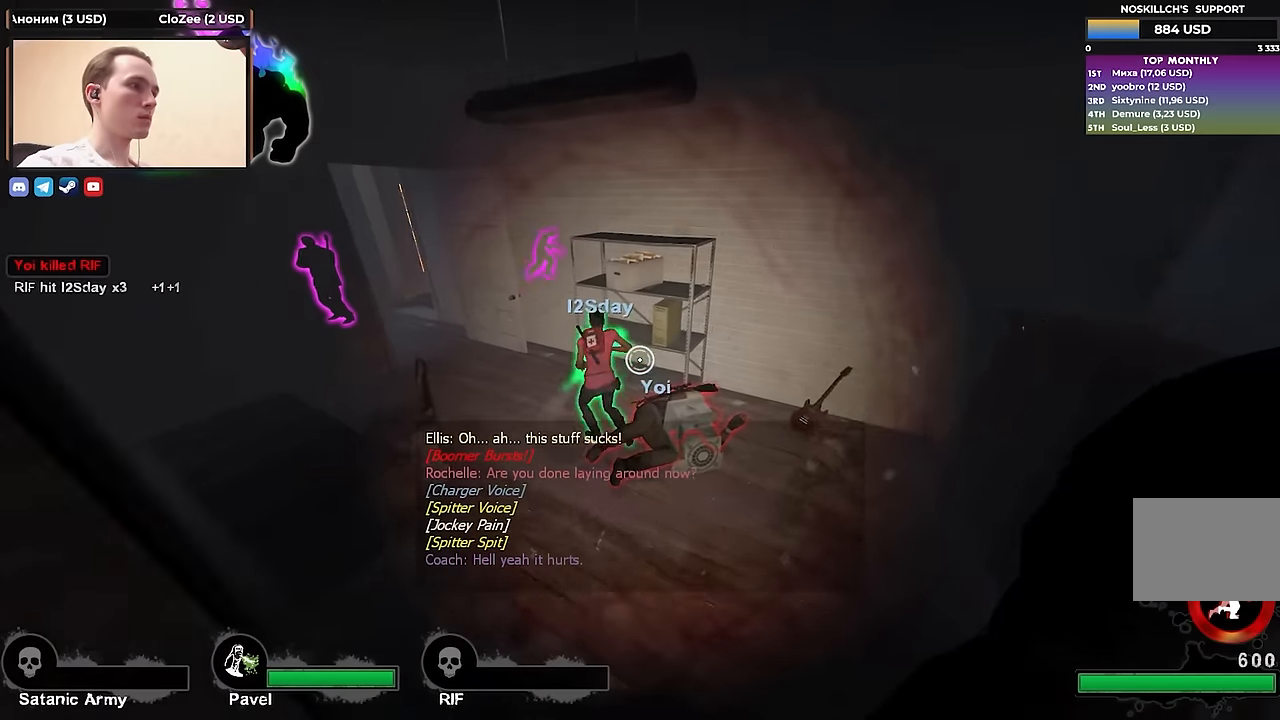
Gameplay with keyboard; each line is a JSON object with the keys held at the frame after it. "events" lists presses ("down") and releases ("up") of "1", "2", "3", "4", "a", "alt", "ctrl", "d", "e", "f", "q", "r", "s", "shift", "space", "tab" and "w" between this image and that frame as [ms after this image, input, new state], when the widget could be followed in between. No other keys are recorded. Mouse input is not recorded.
{"keys": ["a", "w"], "events": [[83, "a", "down"], [217, "w", "up"], [483, "w", "down"]]}
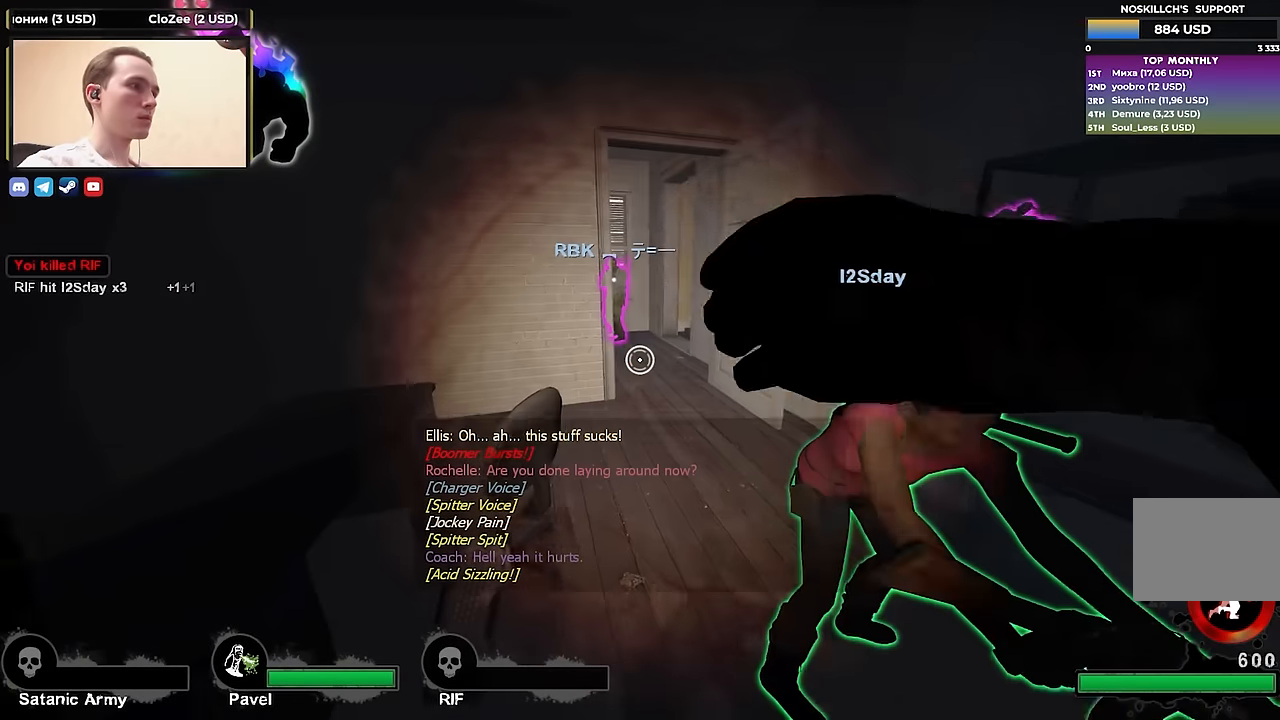
{"keys": ["a", "w"], "events": [[183, "a", "up"], [433, "a", "down"]]}
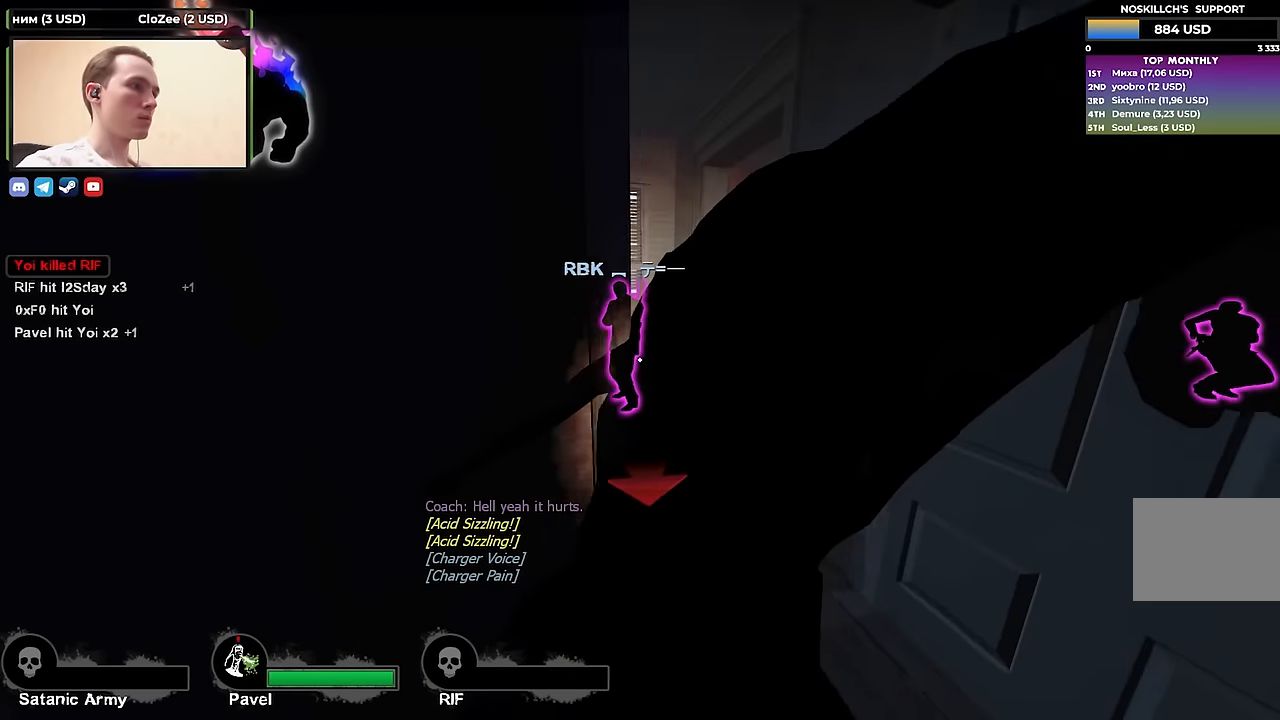
{"keys": ["d"], "events": [[17, "w", "up"], [300, "a", "up"], [350, "d", "down"]]}
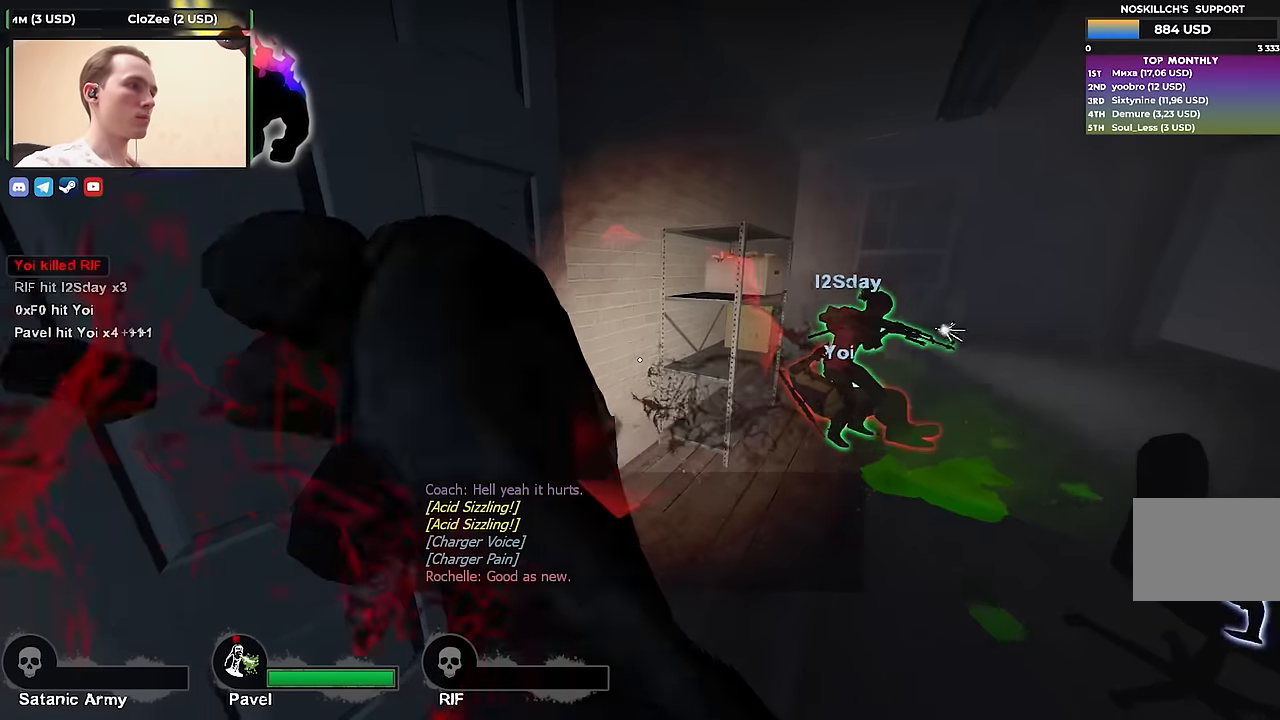
{"keys": ["d", "w"], "events": [[117, "w", "down"], [317, "d", "up"], [417, "d", "down"]]}
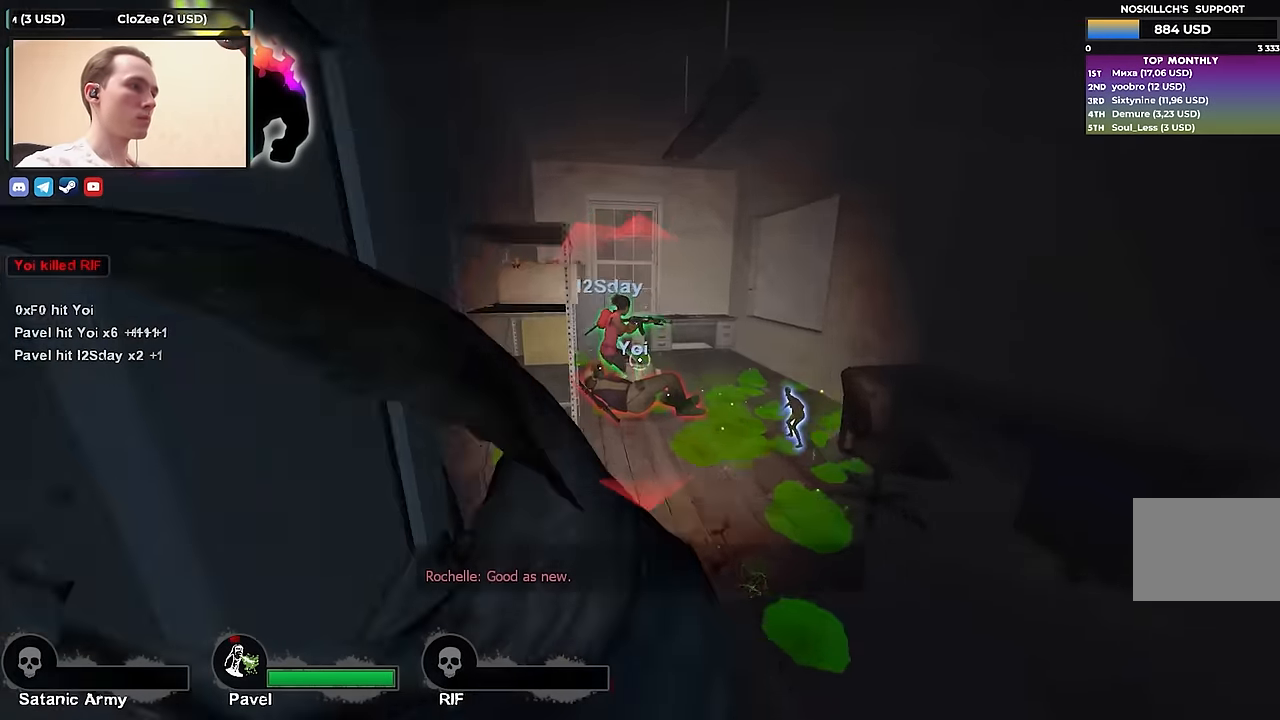
{"keys": ["w"], "events": [[150, "d", "up"]]}
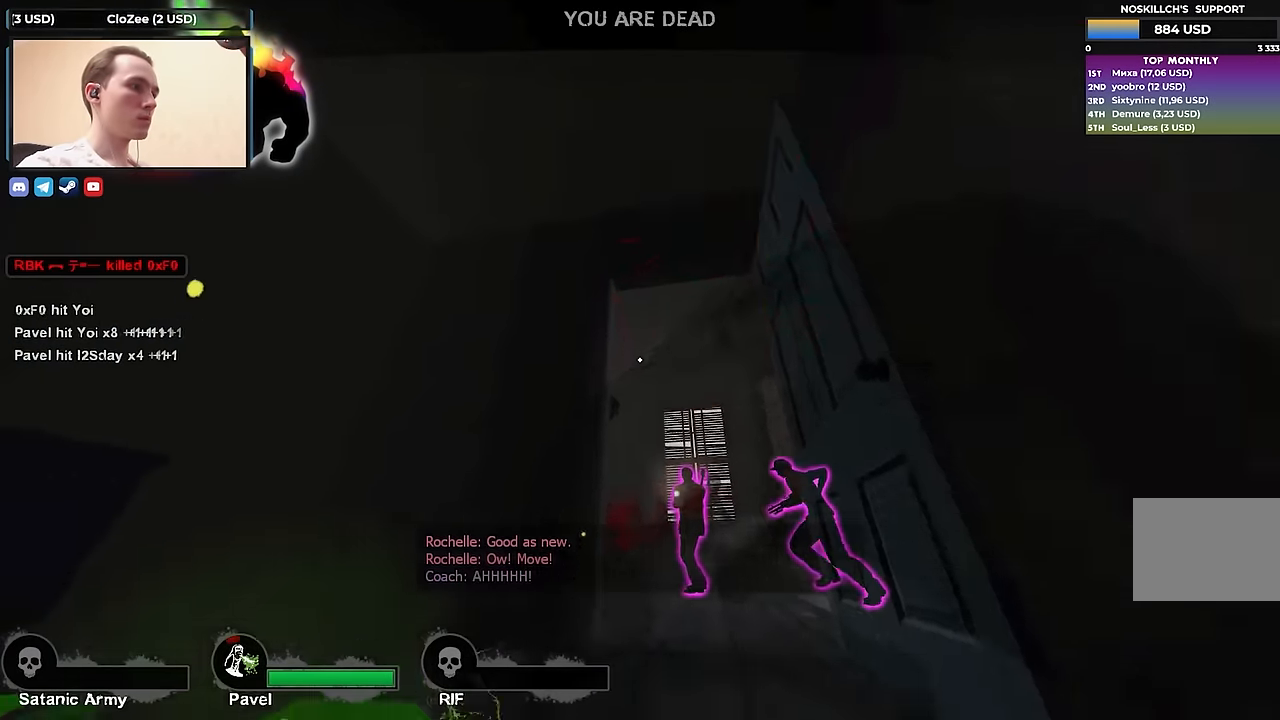
{"keys": [], "events": [[117, "w", "up"]]}
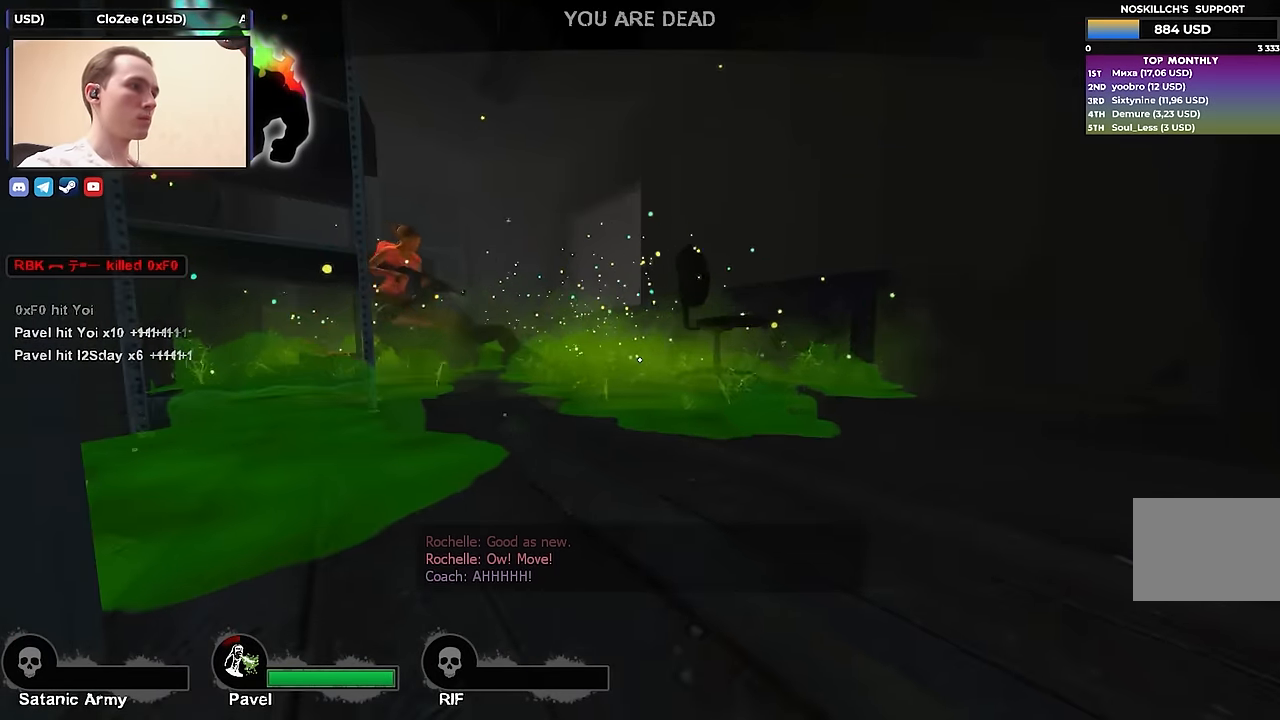
{"keys": [], "events": []}
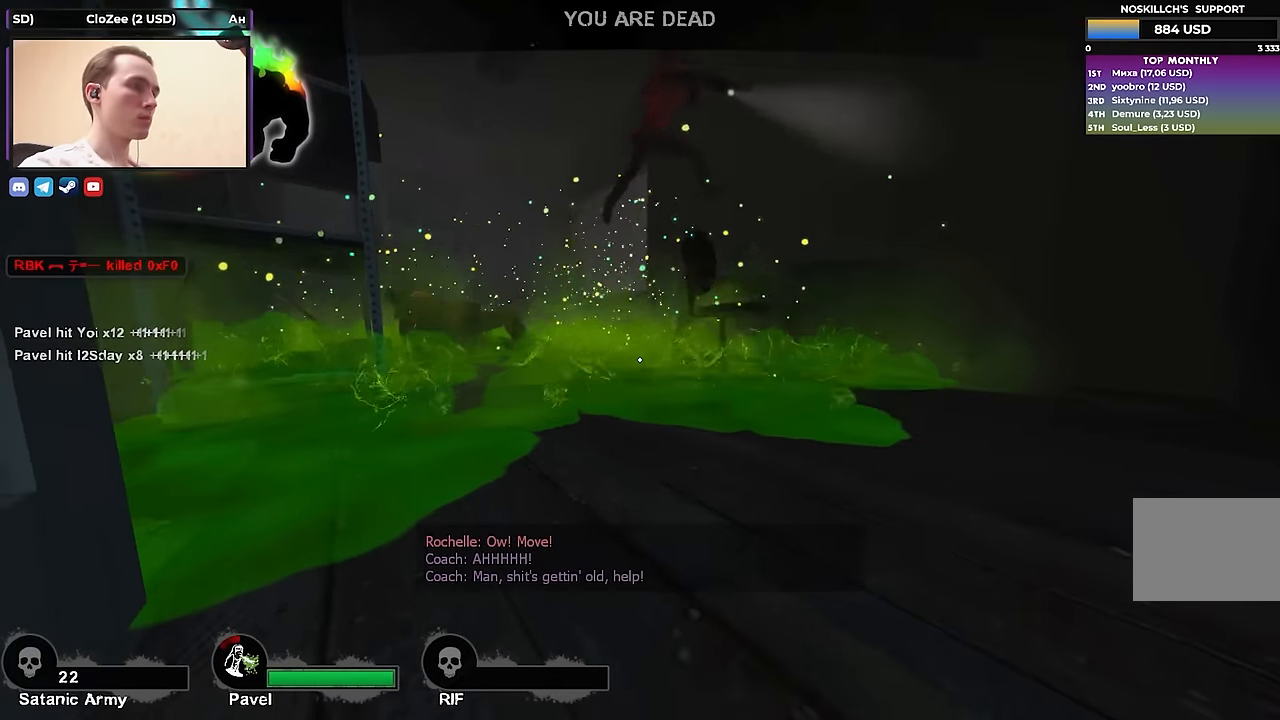
{"keys": [], "events": []}
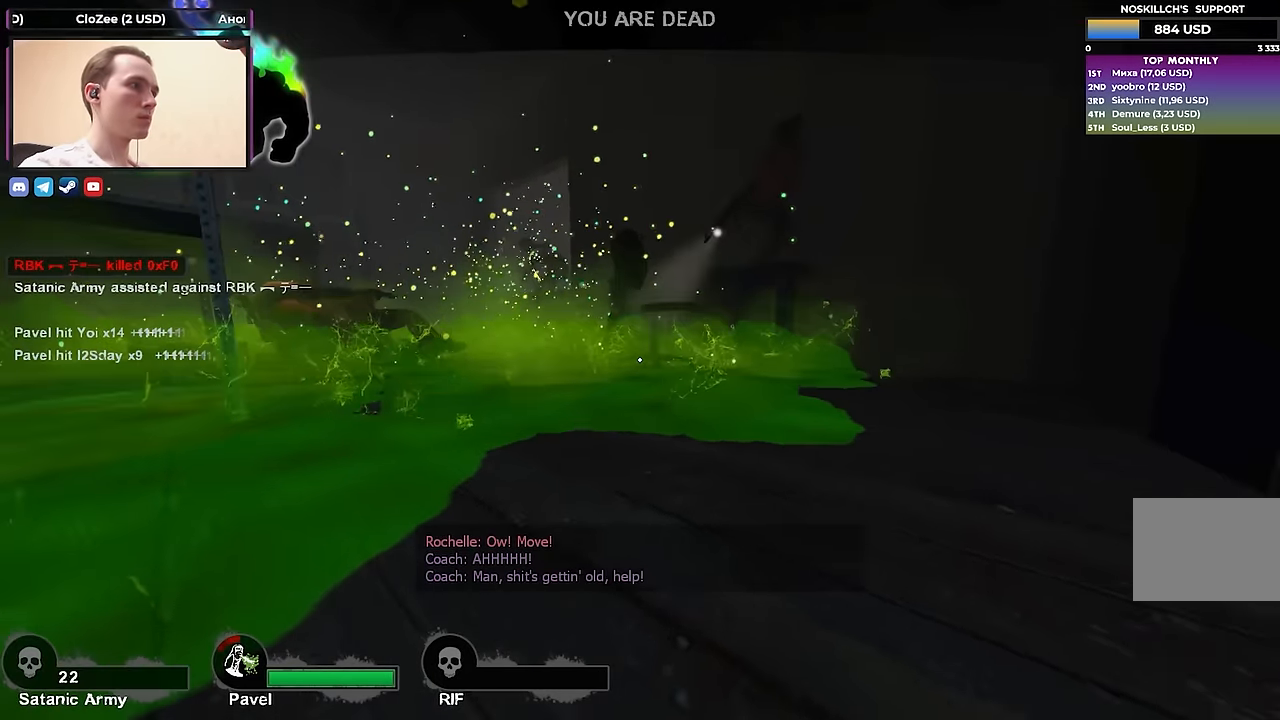
{"keys": ["tab"], "events": [[433, "tab", "down"]]}
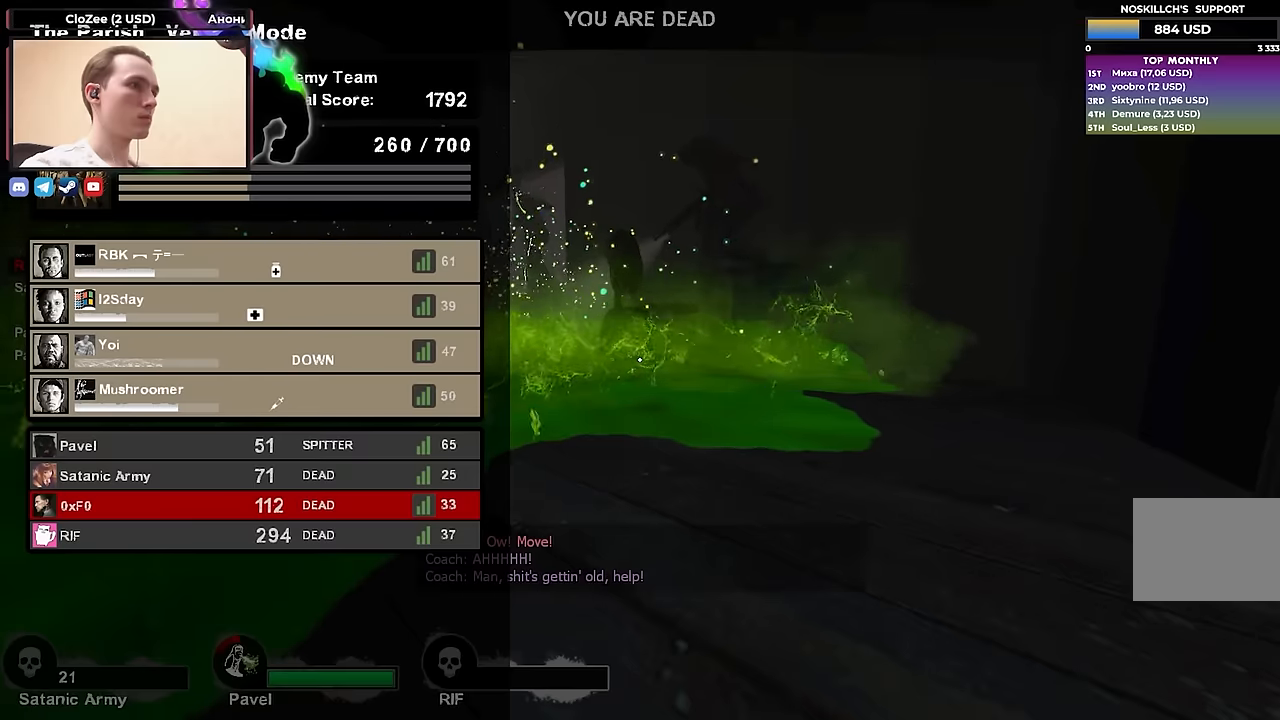
{"keys": ["tab"], "events": []}
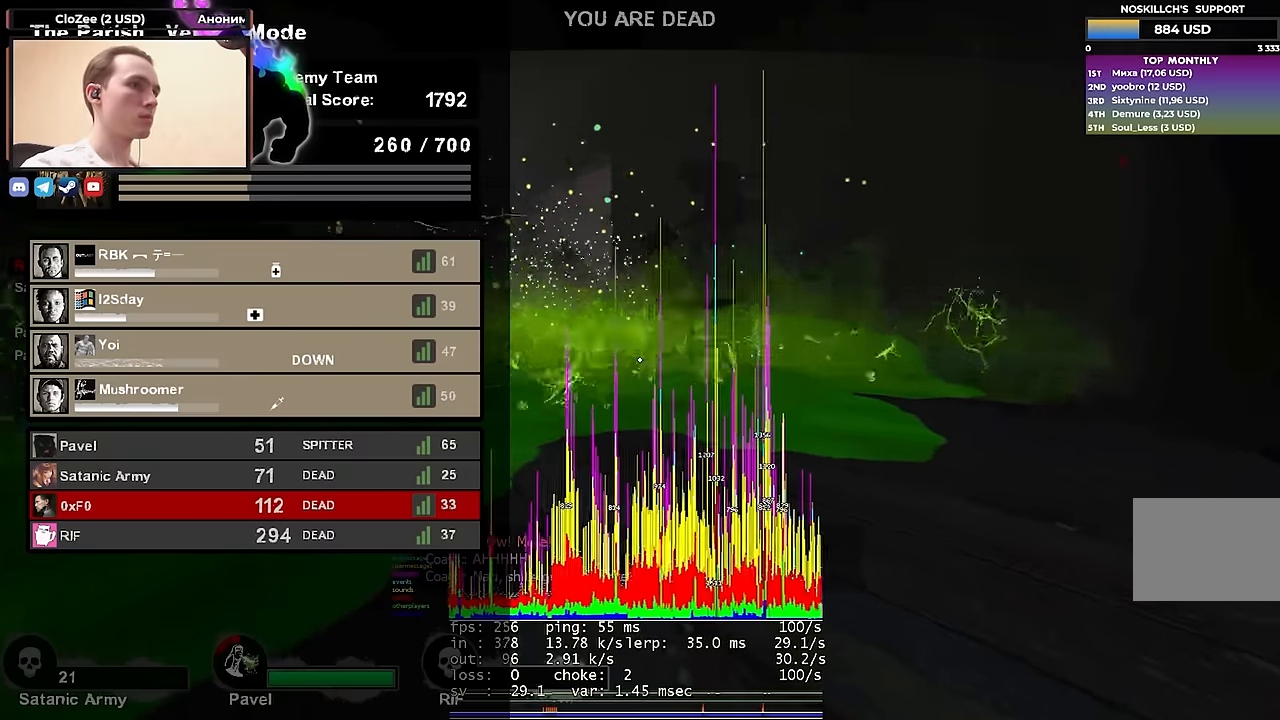
{"keys": [], "events": [[50, "tab", "up"]]}
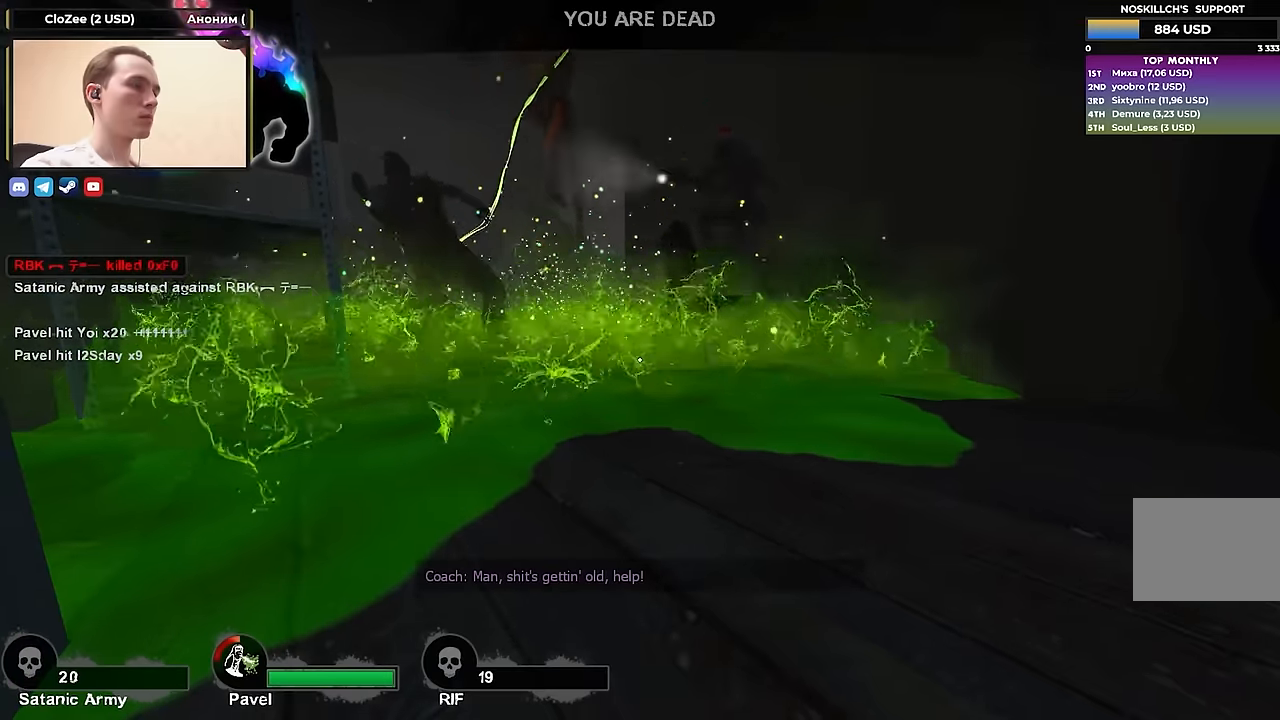
{"keys": [], "events": []}
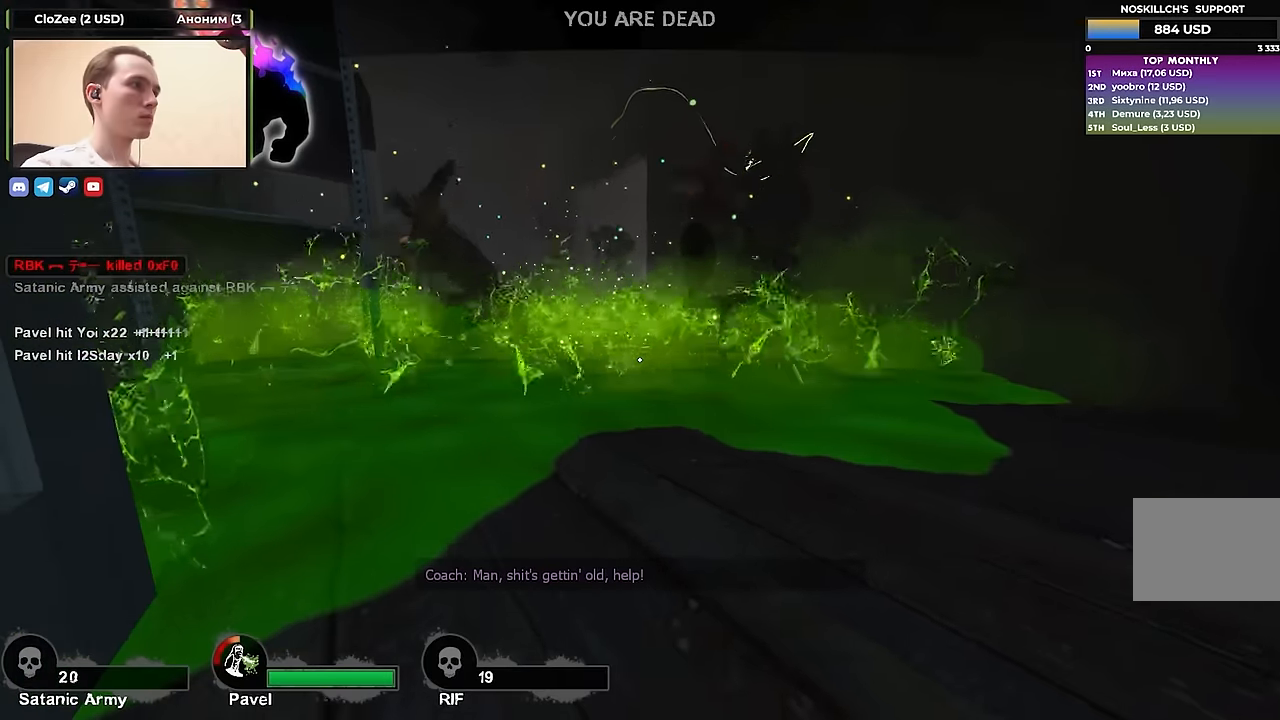
{"keys": ["tab"], "events": [[267, "tab", "down"]]}
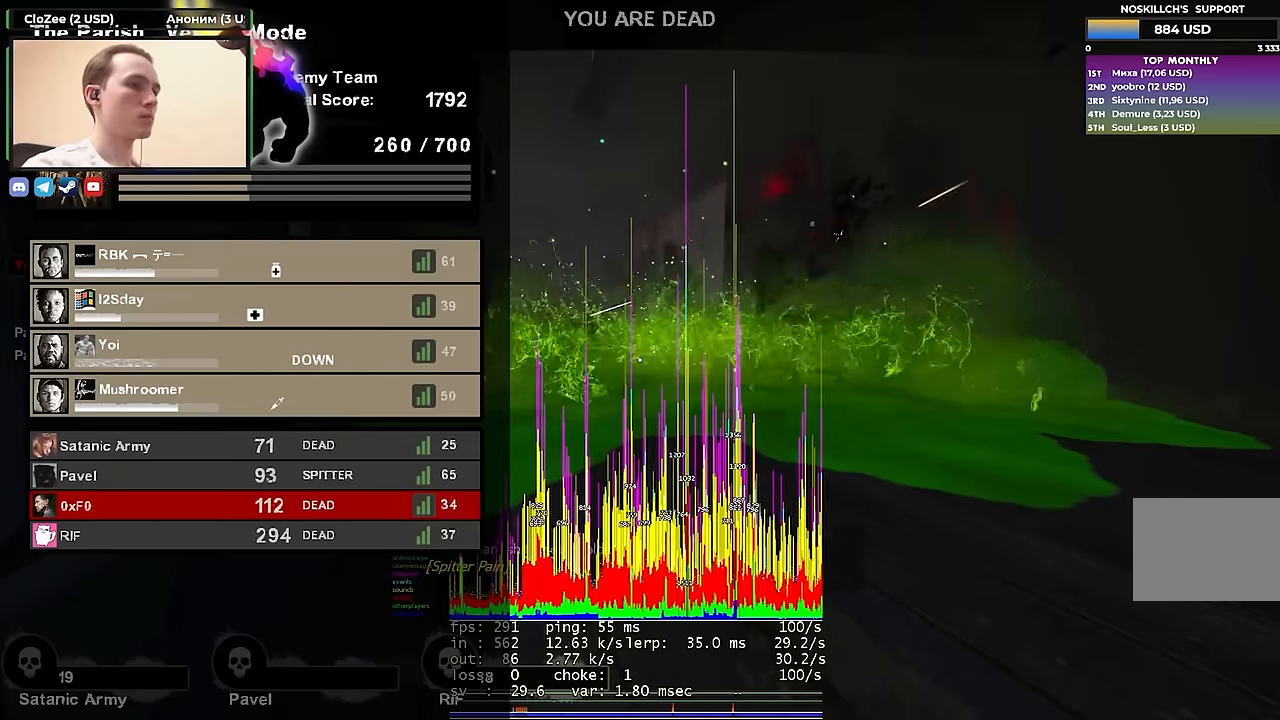
{"keys": [], "events": [[183, "tab", "up"]]}
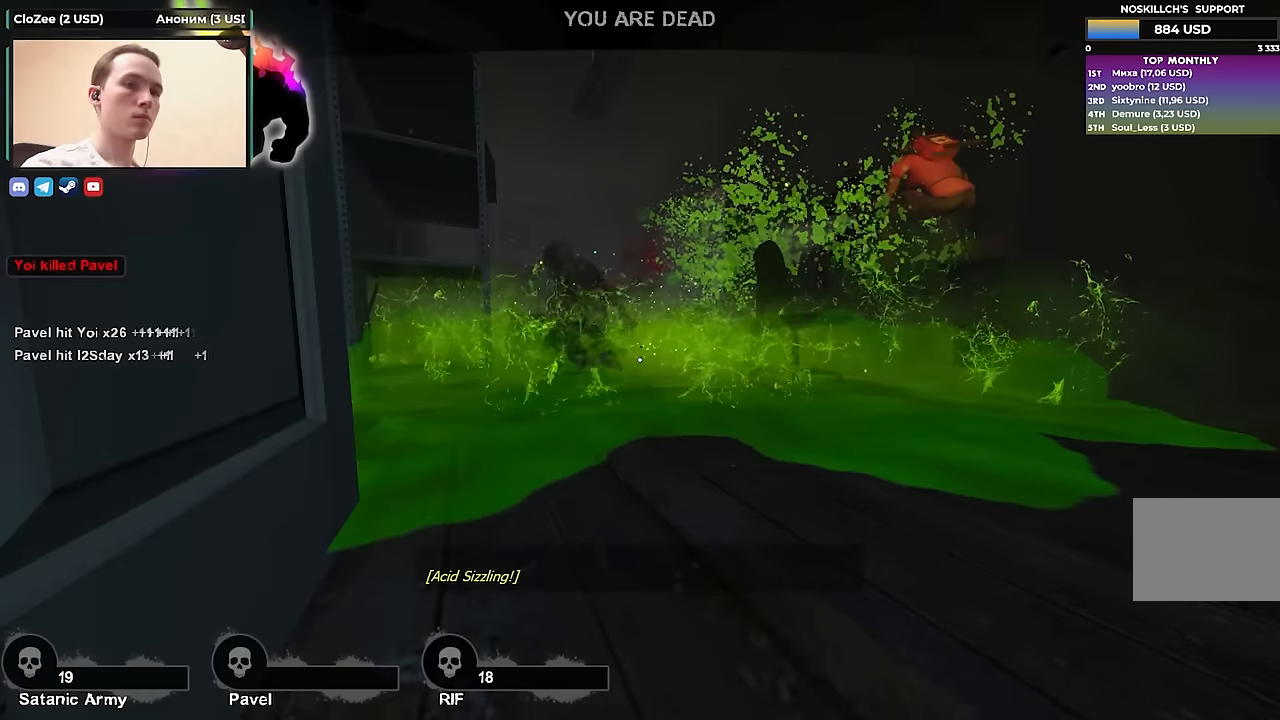
{"keys": [], "events": []}
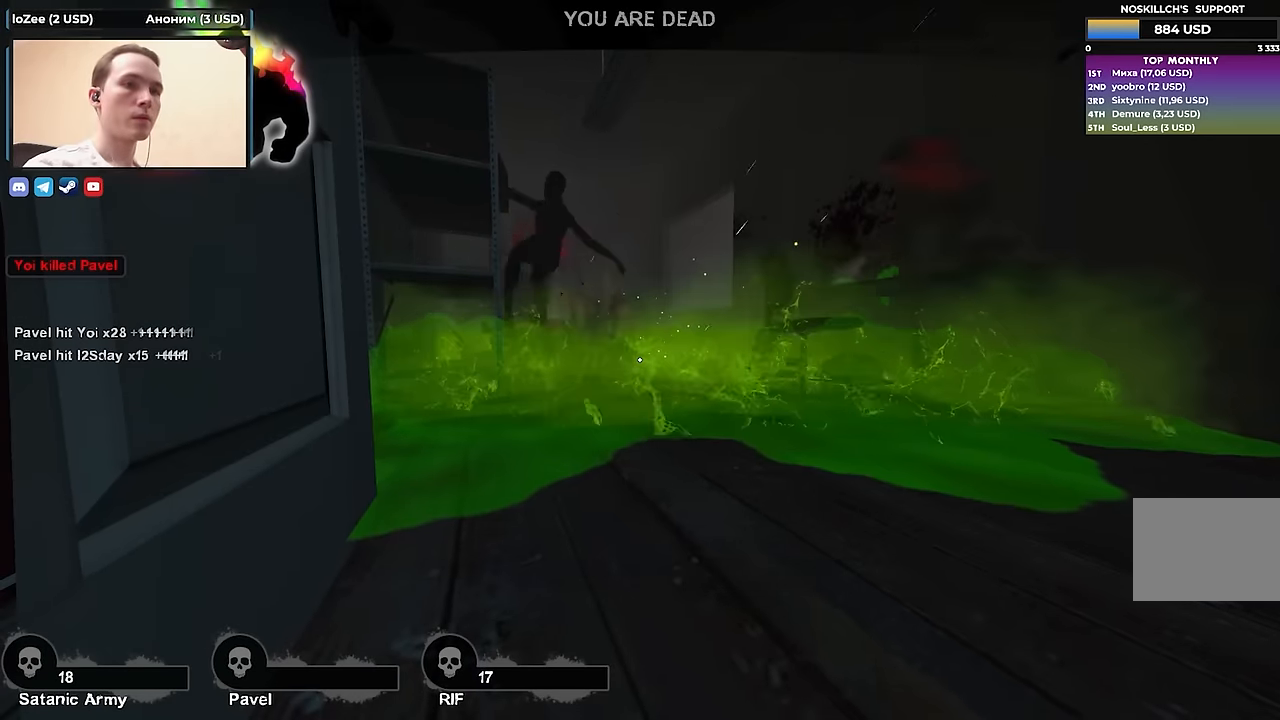
{"keys": [], "events": []}
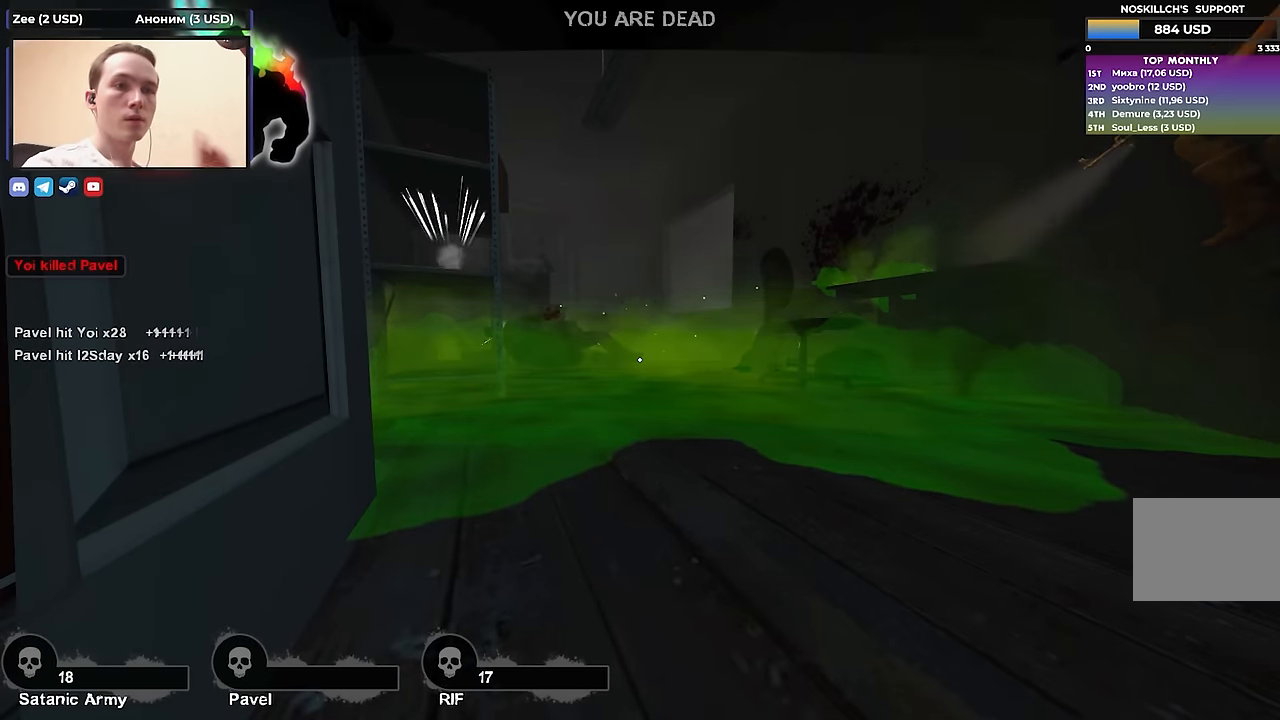
{"keys": [], "events": []}